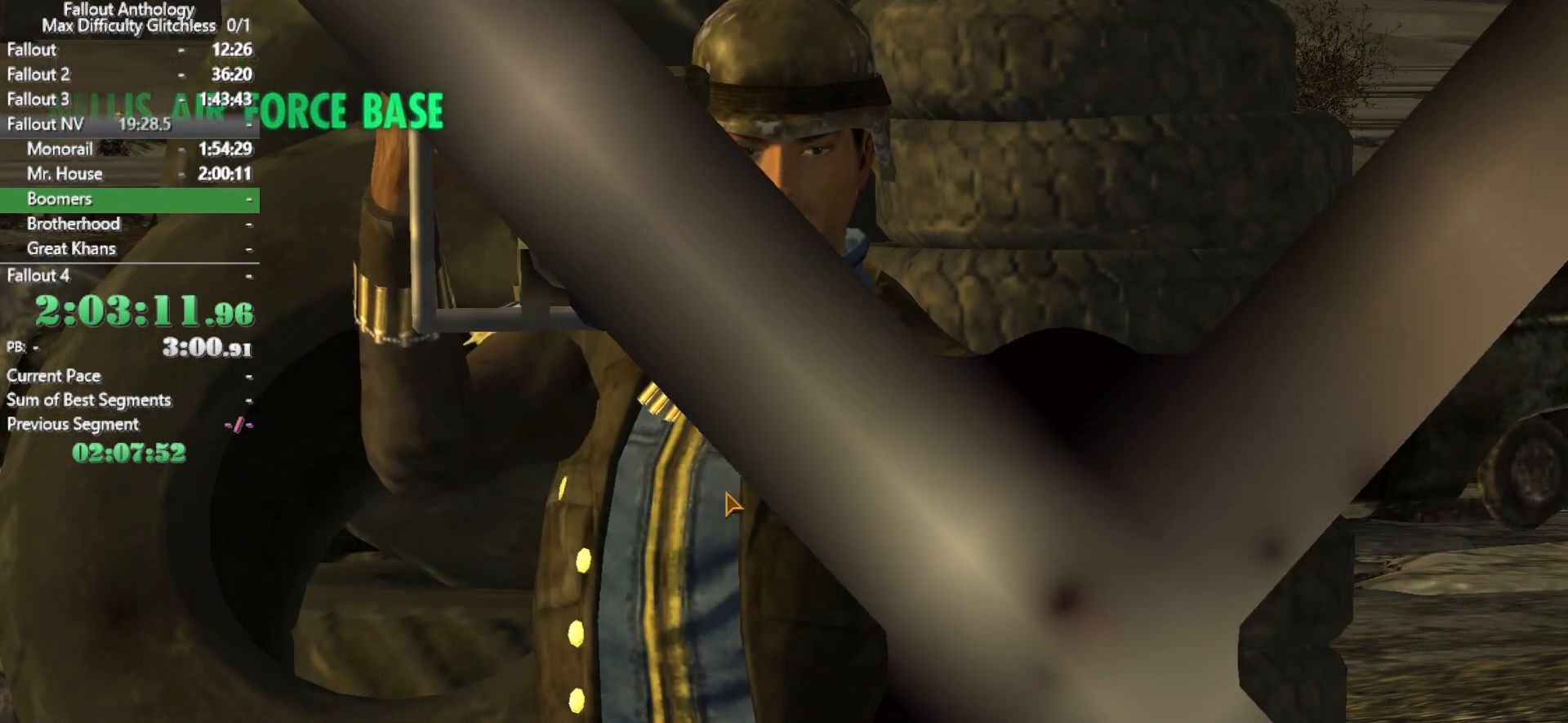
Gameplay with keyboard and mouse; each line is a JSON object with the keys and mouse buttons held at the frame after it. "events" lists presses ("down") and releases ("up") of "1", "2", "3", "4", "5", "a", "alt", "c", "caps_lock", "ctrl", "d", "down", "e", "f", "g", "left", "q", "r", "return", "right", "s", "shift", "space", "t", "tab", "up", "v", "w", "x", "z", "mouse_left", "mouse_right", "mouse_mb4", "mouse_mb5", "mouse_wheel_up" and "mouse_wheel_down" between this image and that frame as [ms after this image, input, new state], when the widget could be followed in between. "mouse_left", "mouse_right", "mouse_mb4", "mouse_mb5", "mouse_wheel_up", "mouse_wheel_down" = the "left", "right", "mb4", "mb5", "wheel_up", "wheel_down" buttons of the "mouse" list. No other keys are recorded. Not read: mouse_move.
{"keys": [], "mouse": [], "events": []}
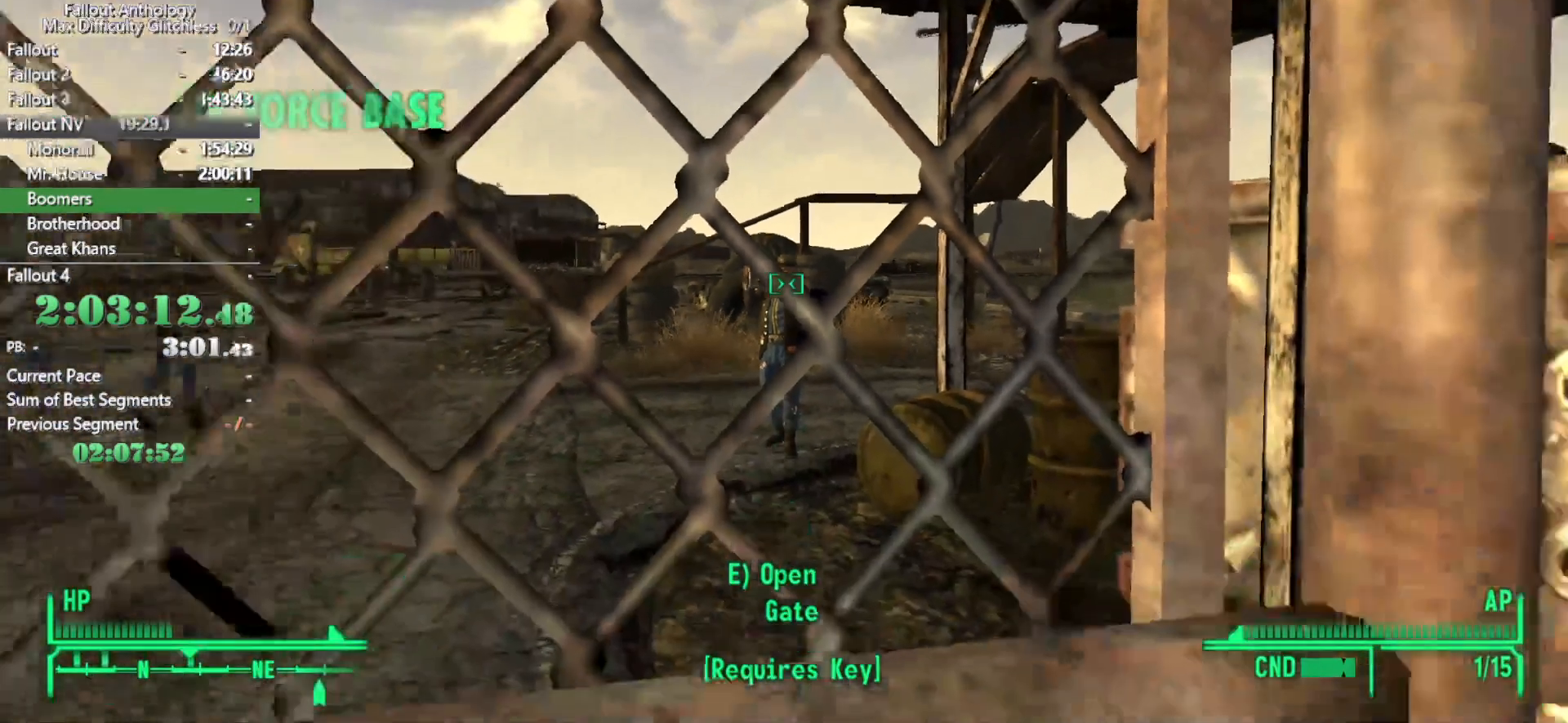
{"keys": [], "mouse": [], "events": [[83, "a", "down"], [183, "a", "up"]]}
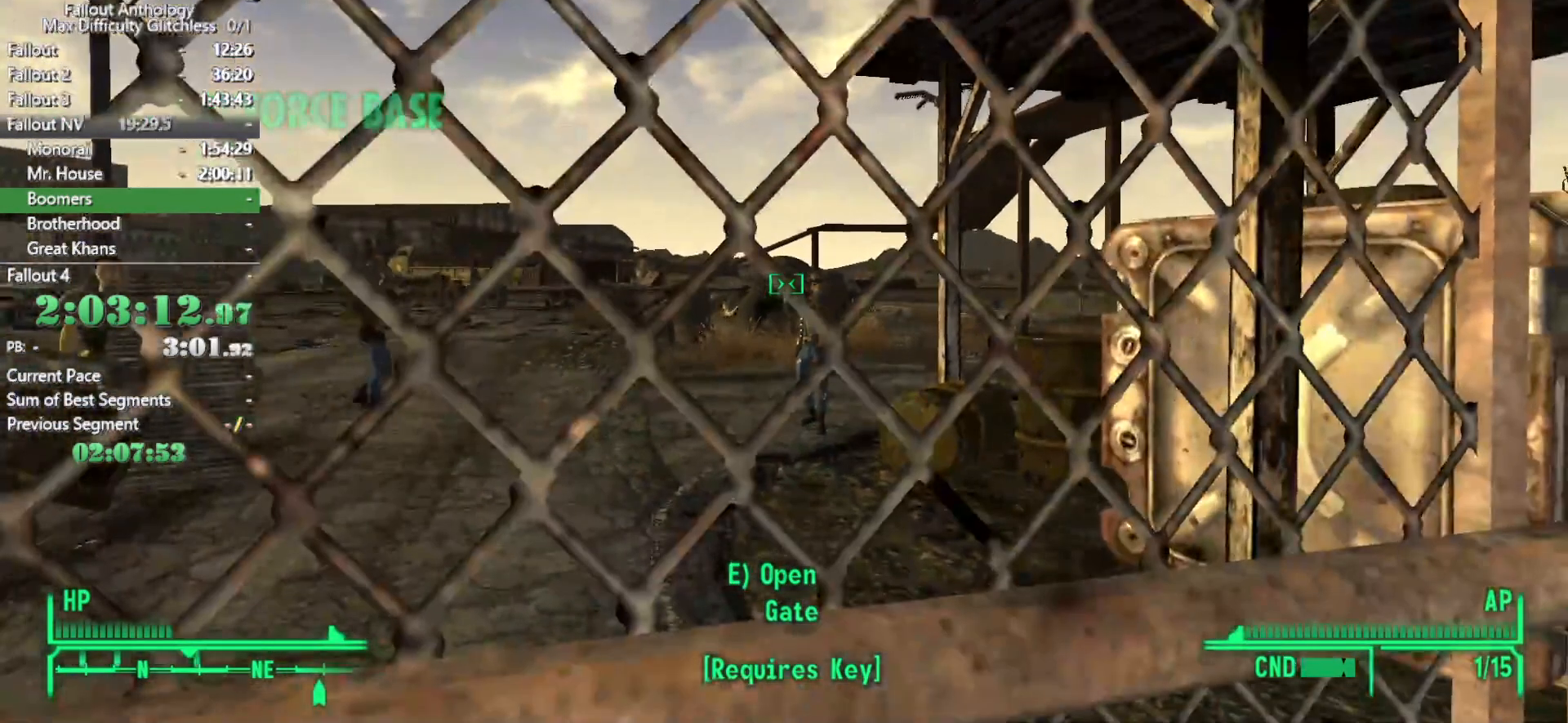
{"keys": [], "mouse": [], "events": []}
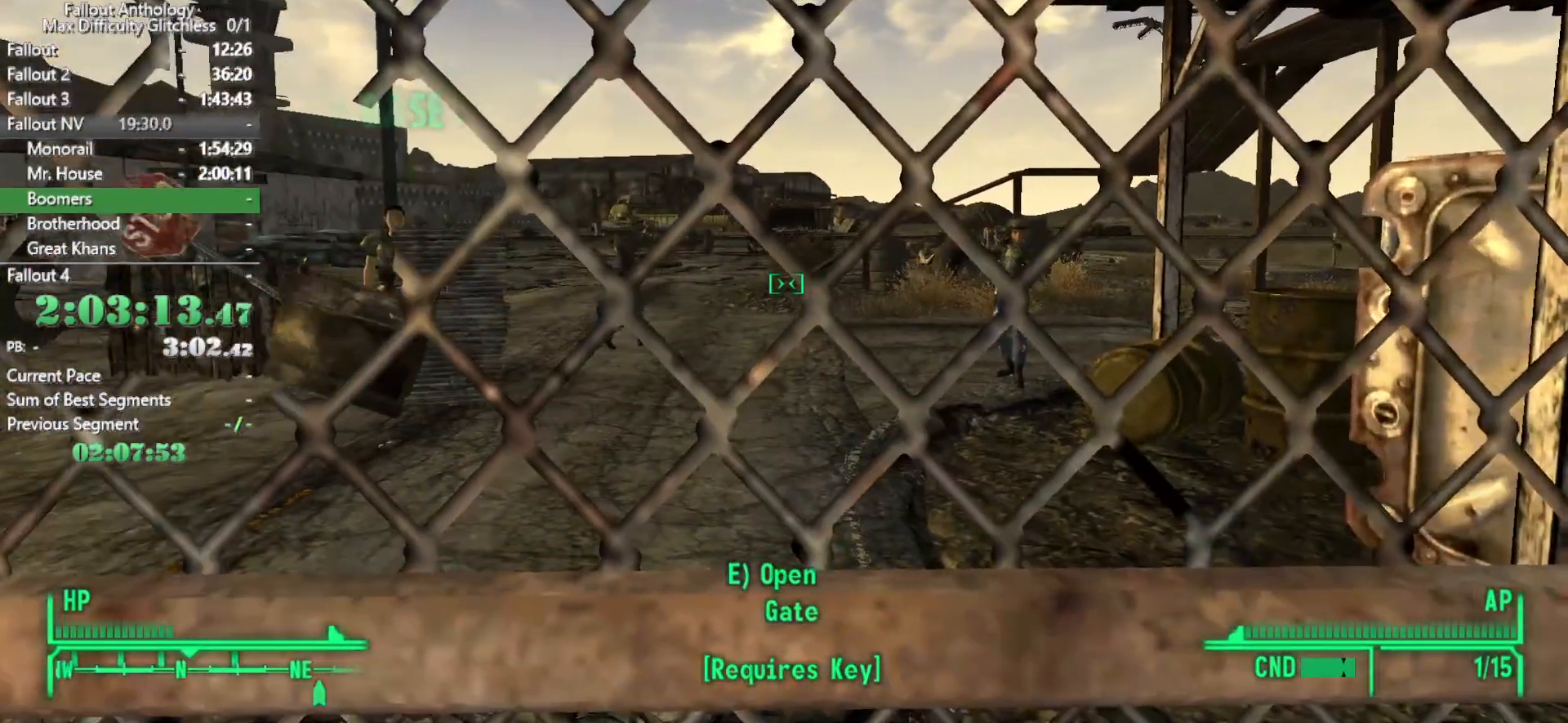
{"keys": [], "mouse": [], "events": []}
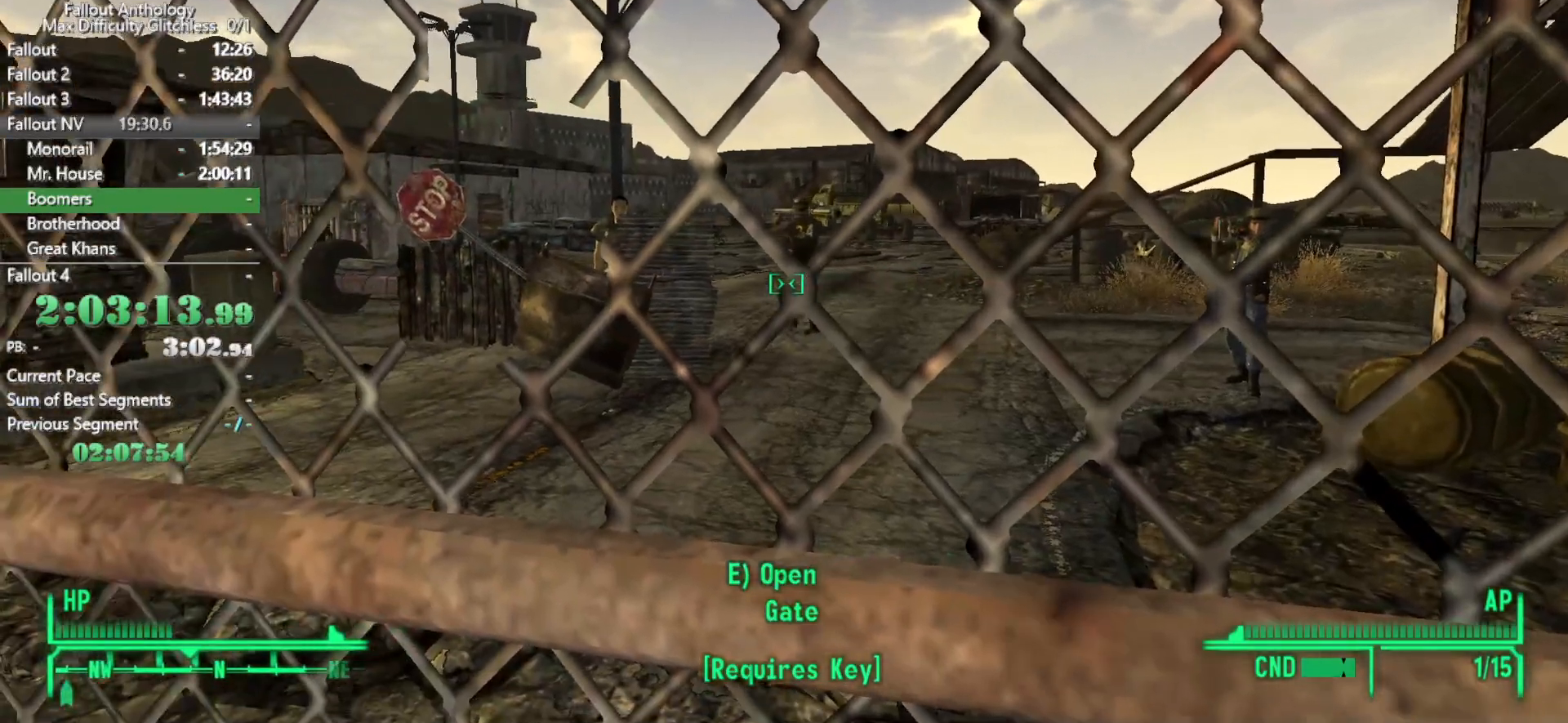
{"keys": [], "mouse": [], "events": [[133, "a", "down"], [266, "a", "up"], [366, "a", "down"], [500, "a", "up"]]}
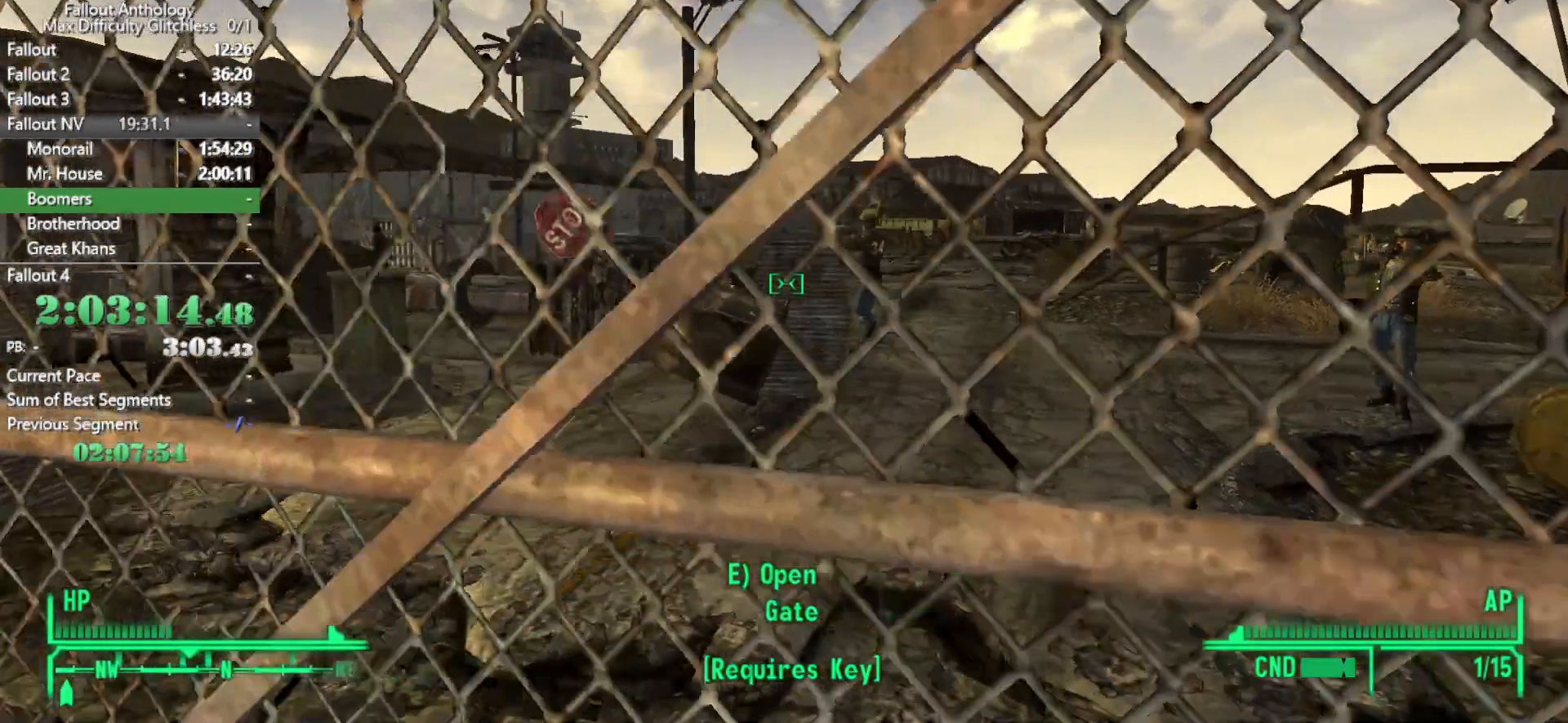
{"keys": [], "mouse": [], "events": []}